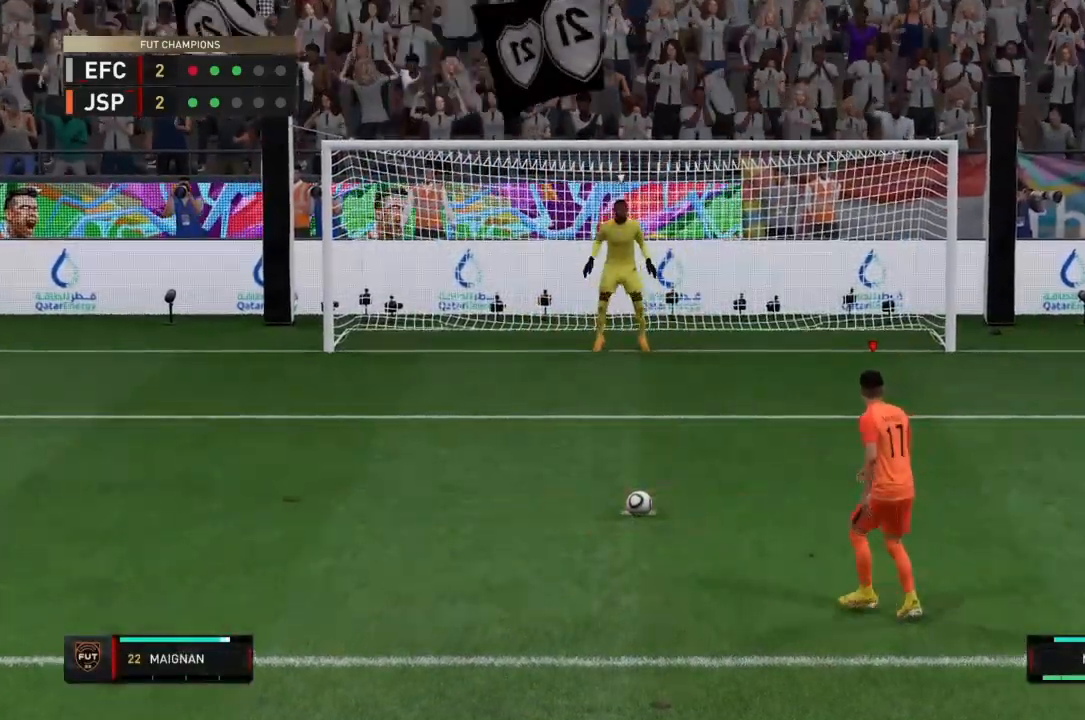
Gameplay with a controller (PlayStation layout); each line is a JSON object with the inputs held at the frame after it. "events" lists button and stick changes between this image and that frame as [ms after this image, input, new state], when the widget could be followed in between. Not read: L3 R3.
{"buttons": [], "left_stick": "left", "right_stick": "center", "events": []}
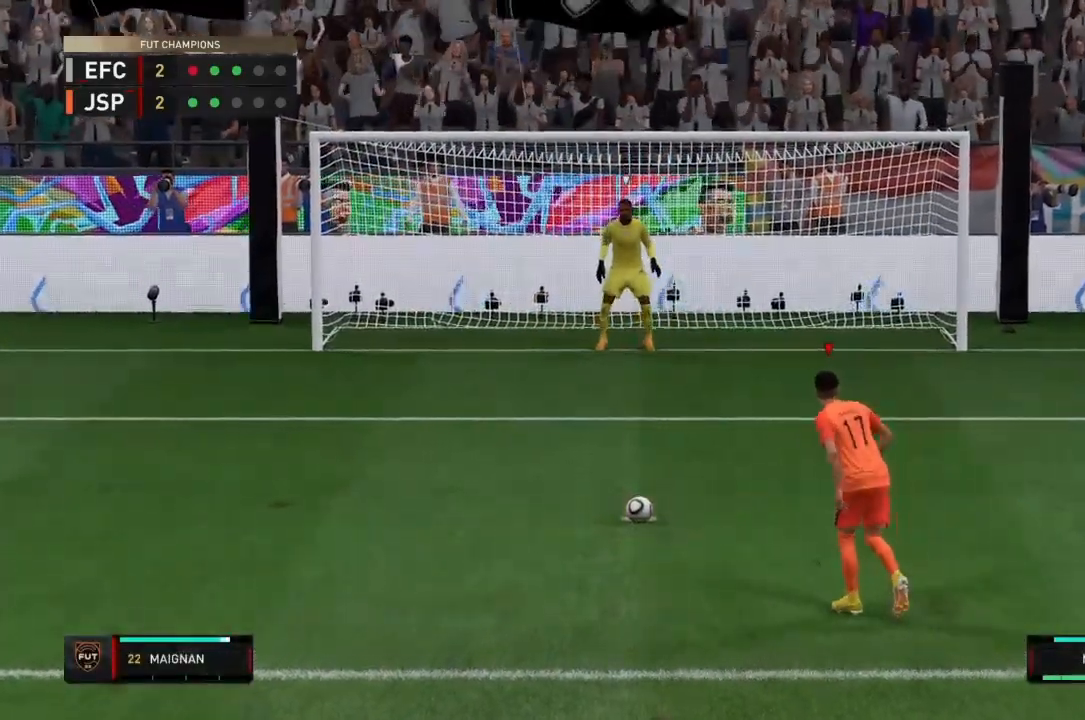
{"buttons": [], "left_stick": "left", "right_stick": "center", "events": []}
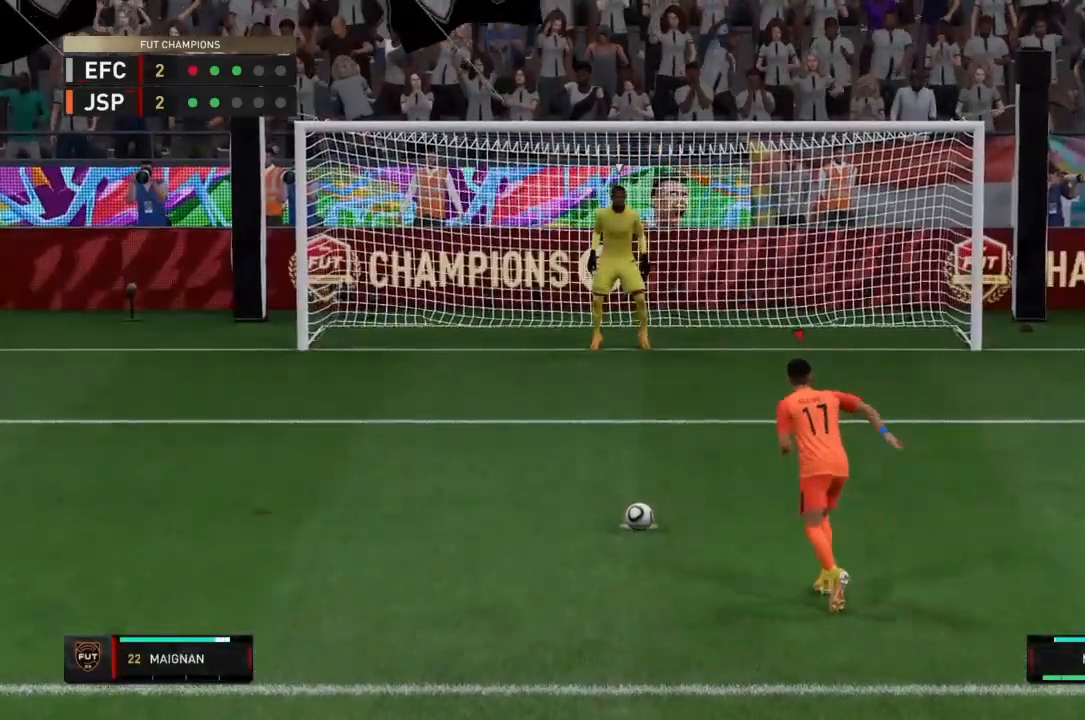
{"buttons": [], "left_stick": "left", "right_stick": "center", "events": []}
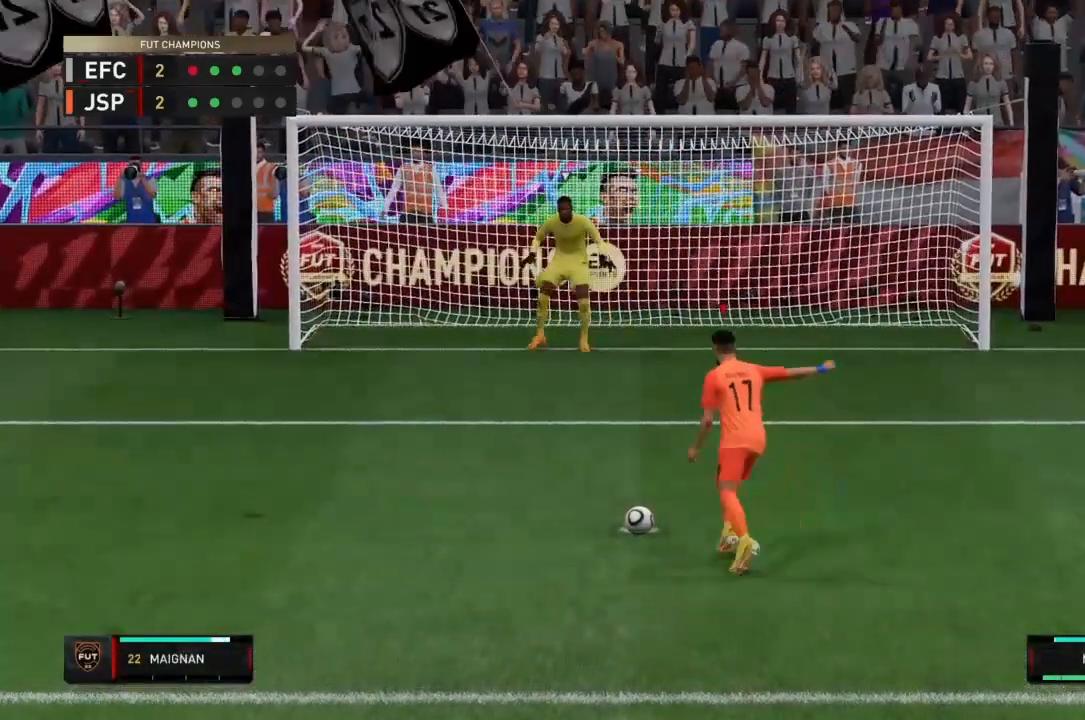
{"buttons": [], "left_stick": "left", "right_stick": "center", "events": []}
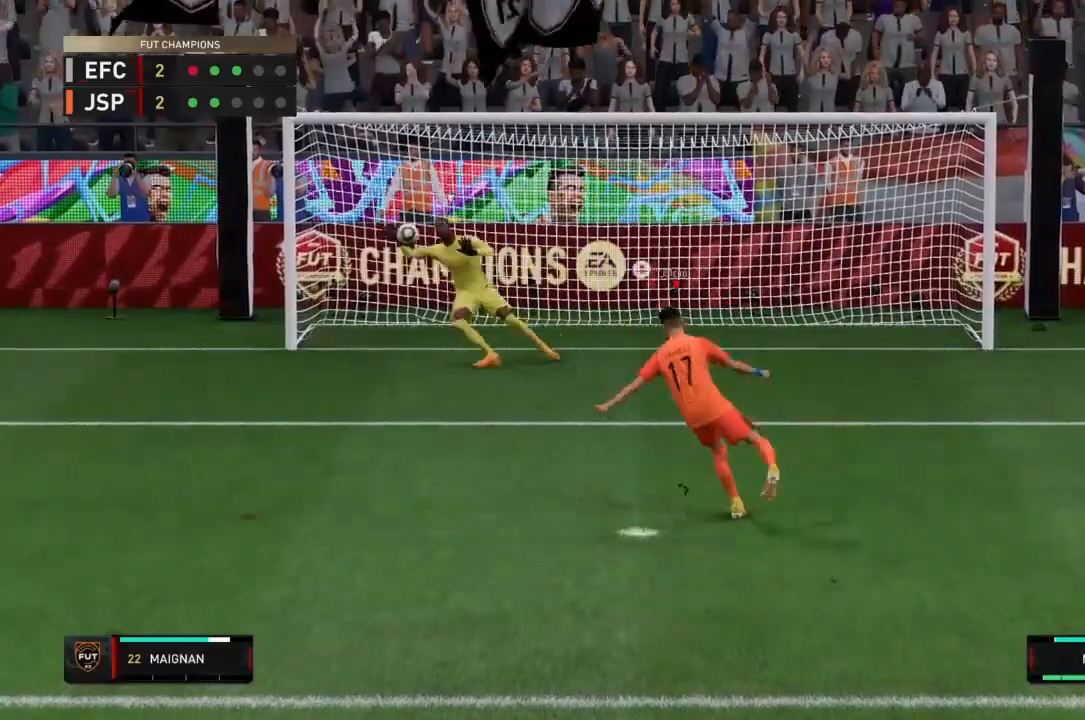
{"buttons": [], "left_stick": "left", "right_stick": "center", "events": []}
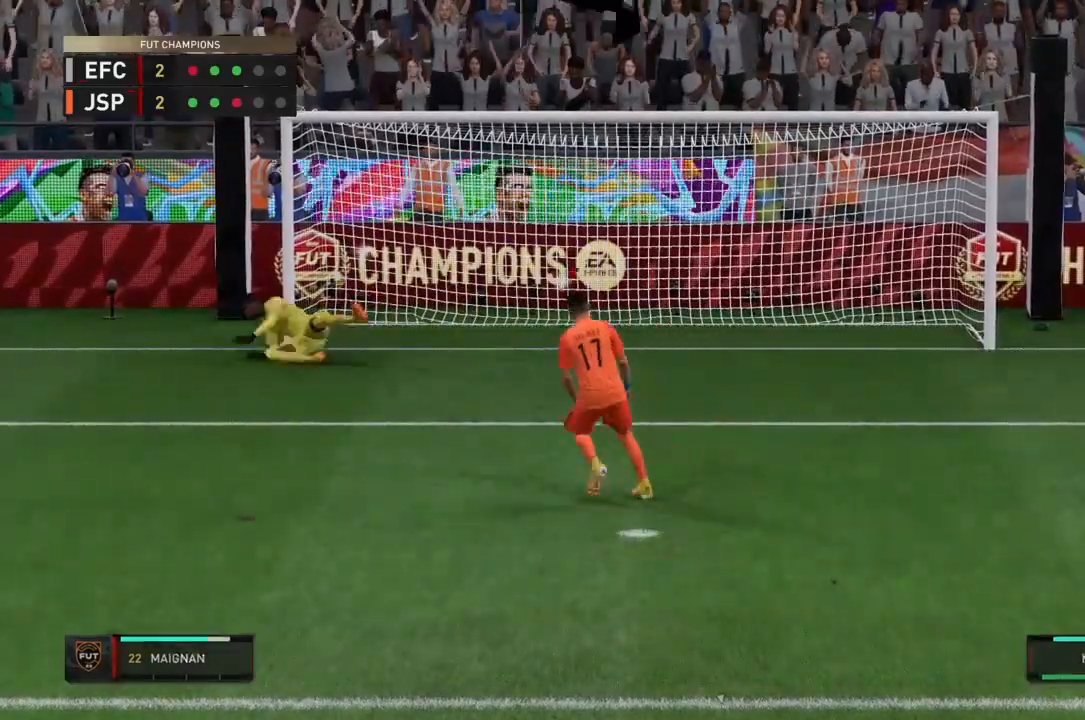
{"buttons": ["CROSS"], "left_stick": "center", "right_stick": "center", "events": [[133, "left_stick", "center"], [500, "CROSS", "down"]]}
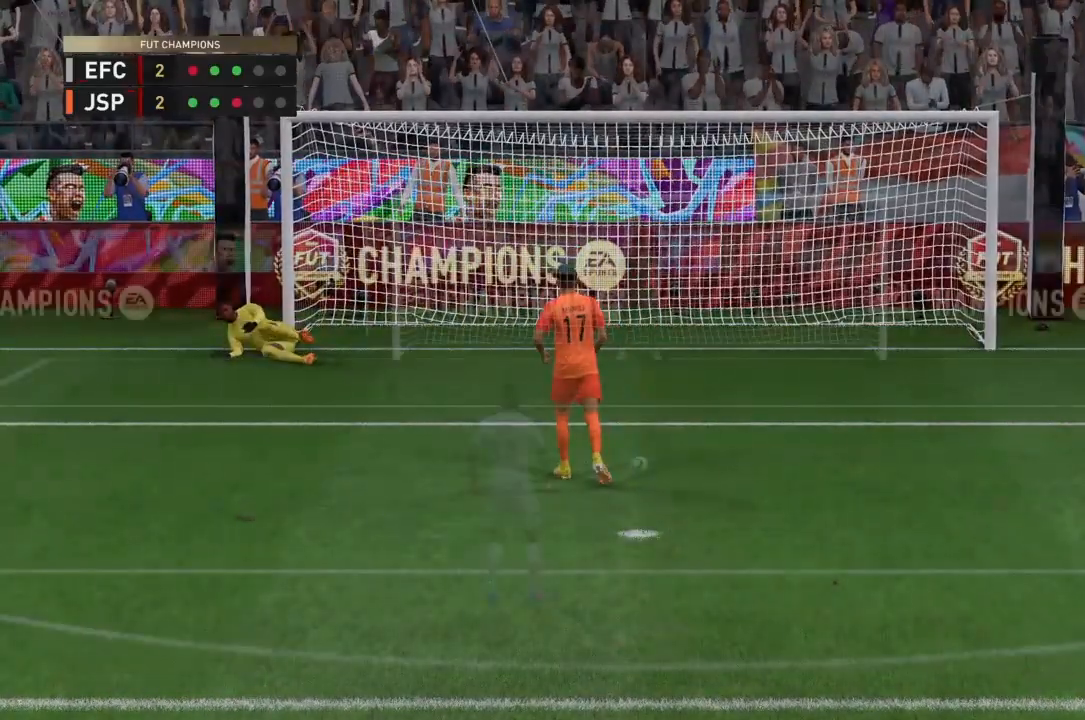
{"buttons": ["CROSS"], "left_stick": "center", "right_stick": "center", "events": [[234, "CROSS", "up"], [300, "CROSS", "down"], [434, "CROSS", "up"], [500, "CROSS", "down"]]}
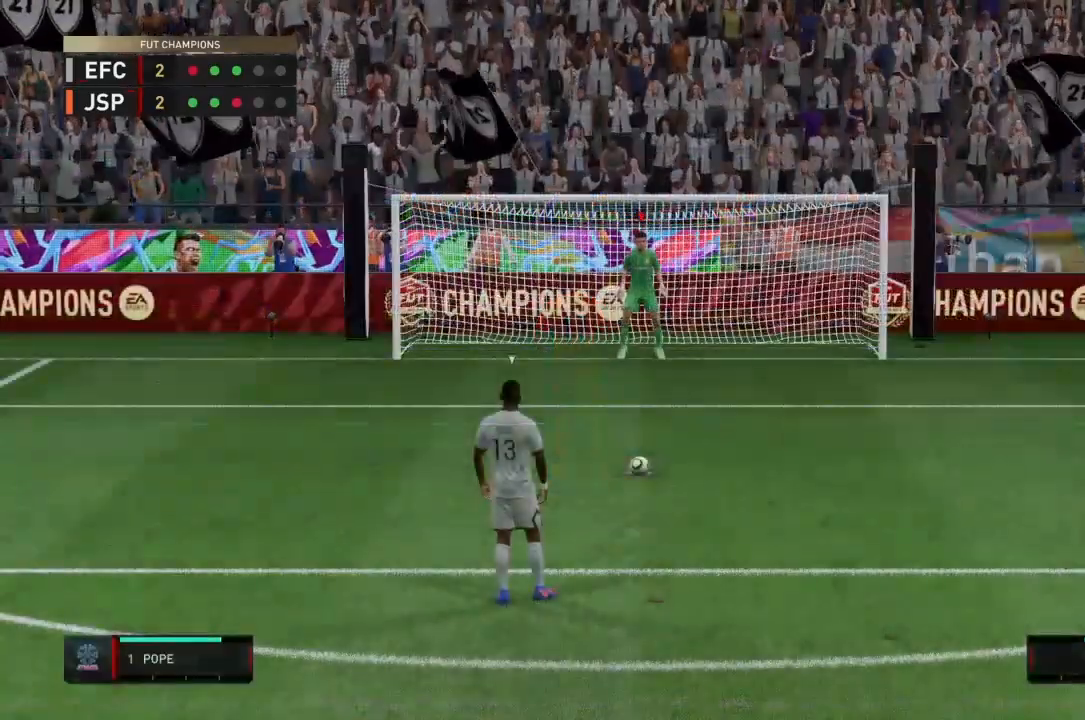
{"buttons": [], "left_stick": "center", "right_stick": "center", "events": [[334, "CROSS", "up"], [401, "CROSS", "down"], [501, "CROSS", "up"]]}
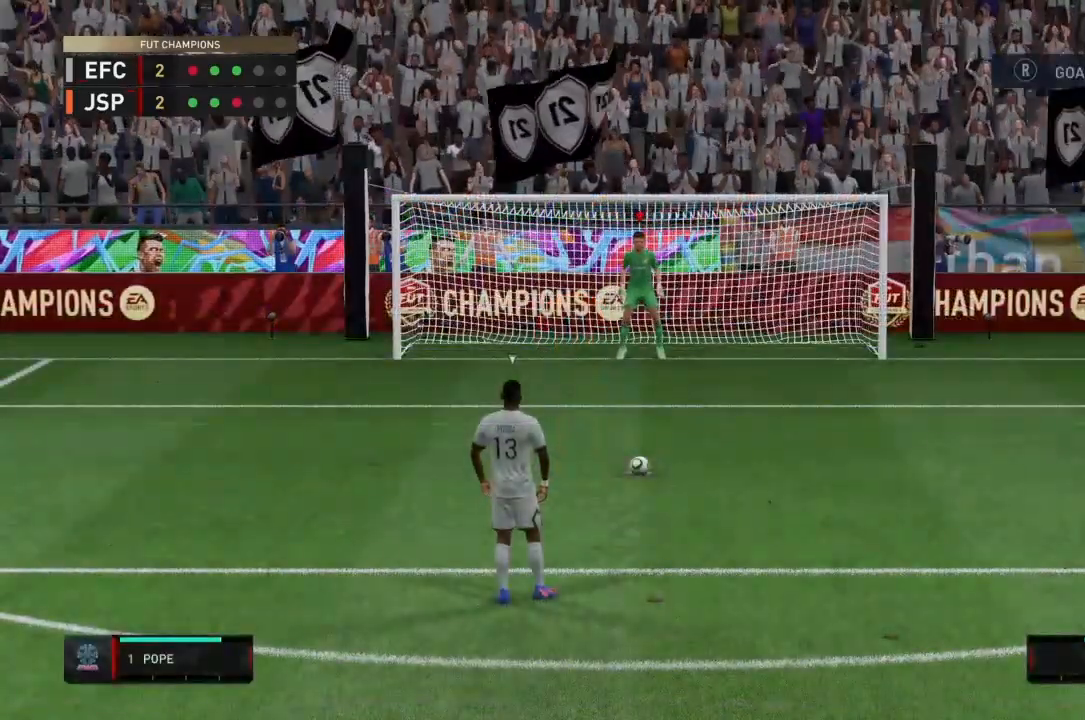
{"buttons": [], "left_stick": "center", "right_stick": "center", "events": [[100, "CROSS", "down"], [234, "CROSS", "up"]]}
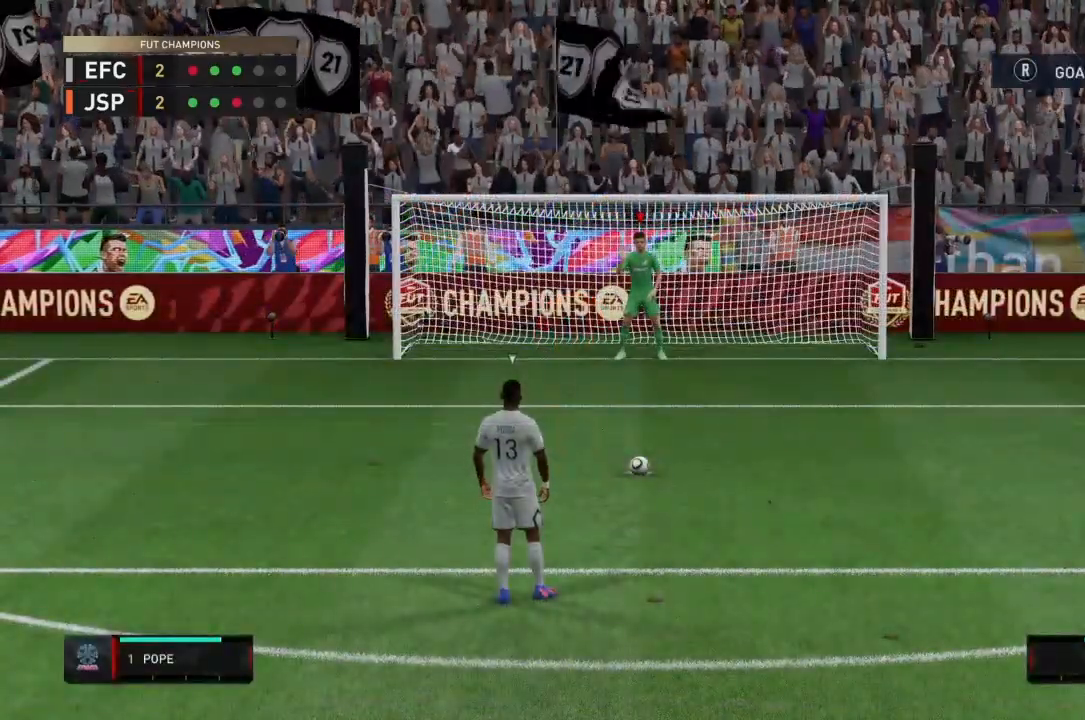
{"buttons": [], "left_stick": "center", "right_stick": "center", "events": []}
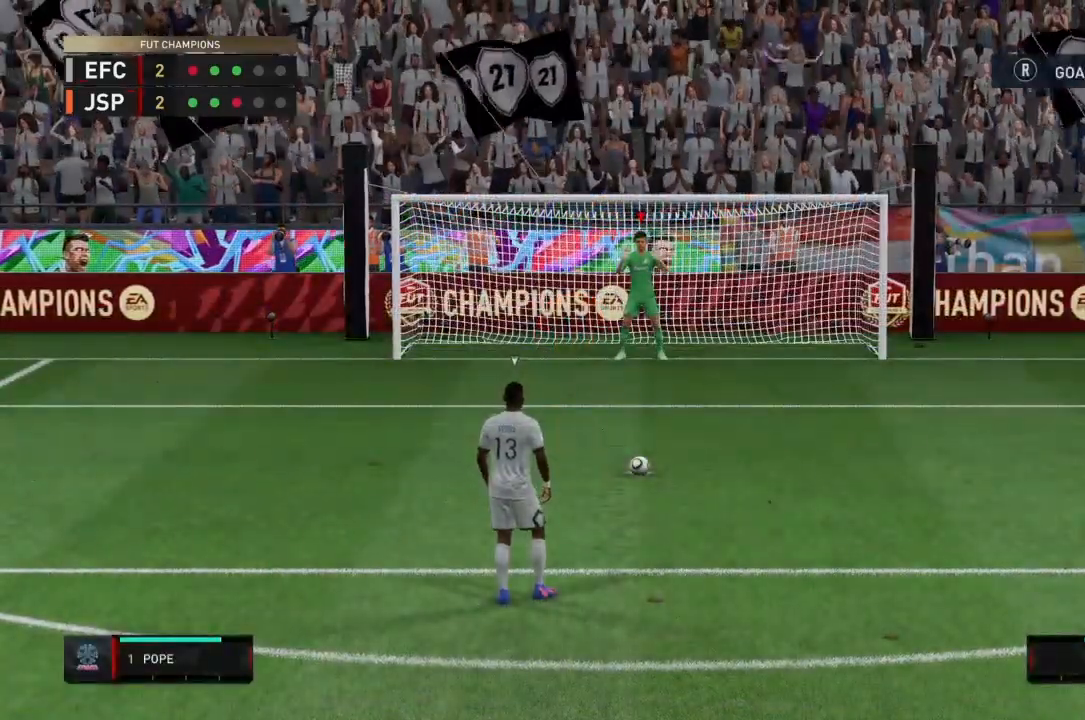
{"buttons": [], "left_stick": "center", "right_stick": "center", "events": []}
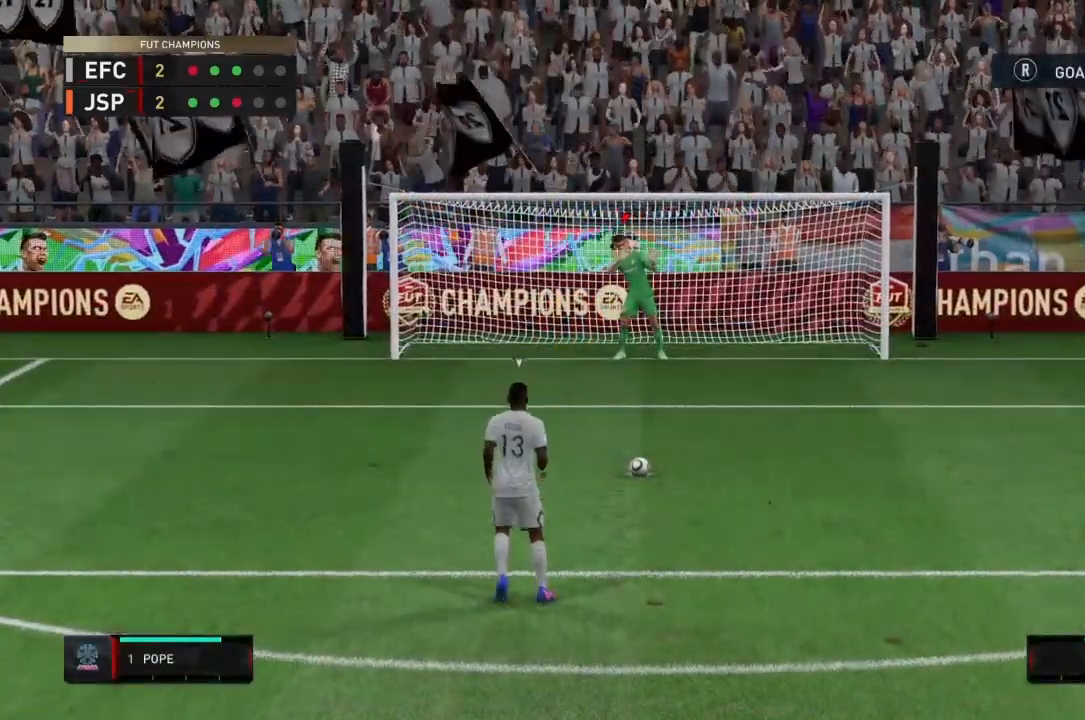
{"buttons": [], "left_stick": "center", "right_stick": "center"}
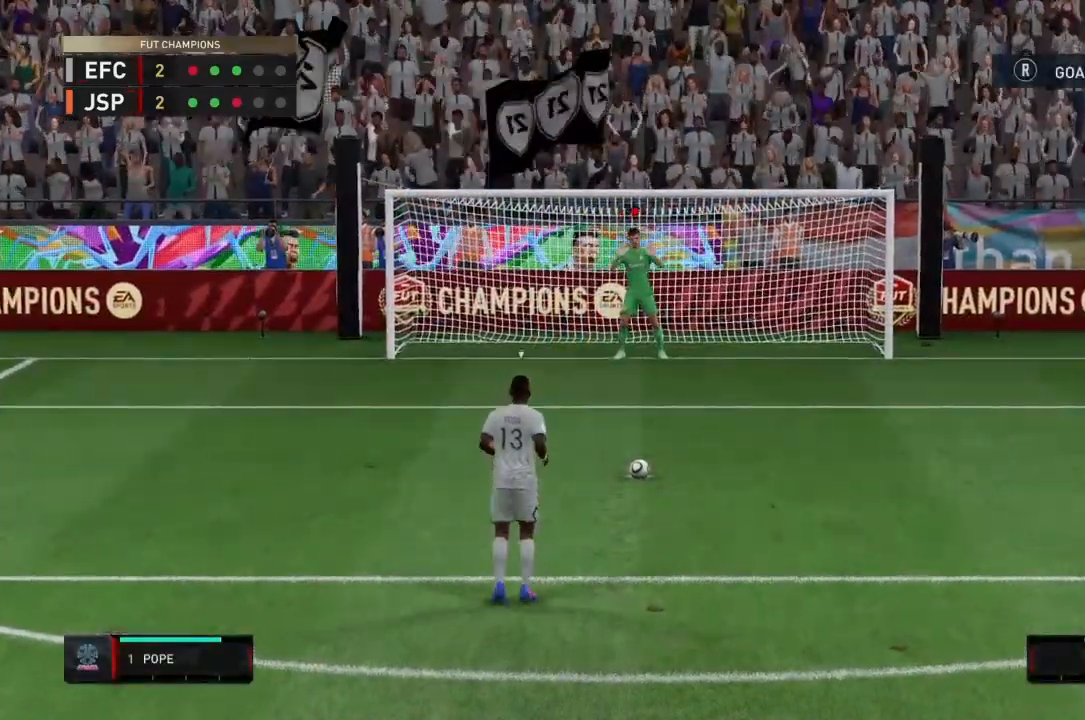
{"buttons": [], "left_stick": "center", "right_stick": "center", "events": [[234, "left_stick", "down-left"], [367, "left_stick", "center"]]}
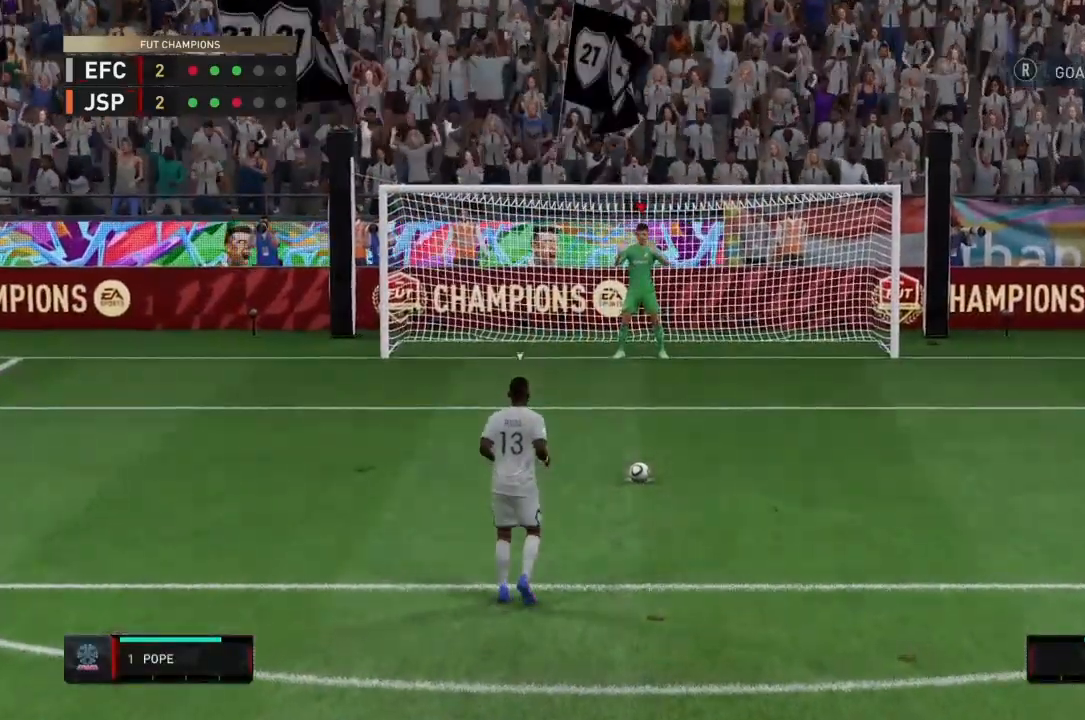
{"buttons": [], "left_stick": "center", "right_stick": "center", "events": []}